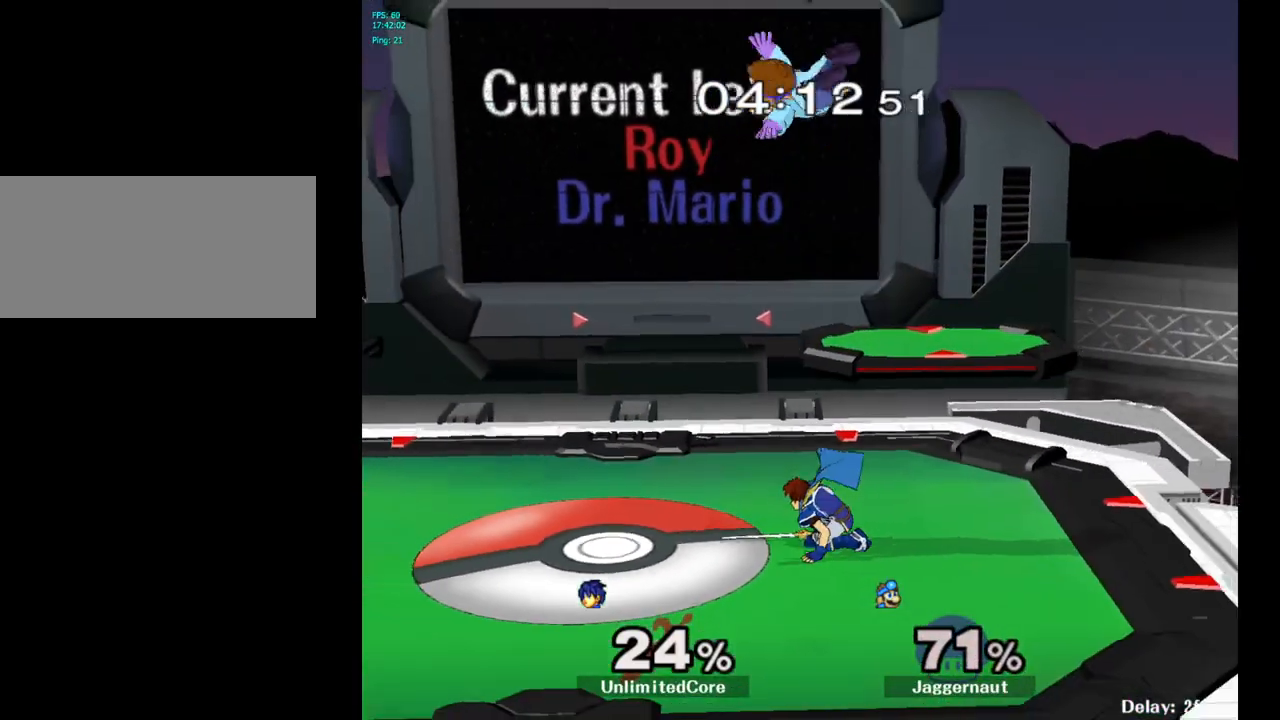
Gameplay with a controller (Nintendo layout); each line is a JSON object with the inputs held at the frame after it. "events" lists button and stick changes between this image and that frame as [ms after this image, input, new state], when the widget could be followed in between. Not read: L3 R3.
{"buttons": [], "left_stick": "up", "right_stick": "center", "events": [[67, "Y", "down"], [100, "left_stick", "up"], [167, "Y", "up"], [250, "Y", "down"], [317, "Y", "up"], [400, "Y", "down"], [500, "Y", "up"]]}
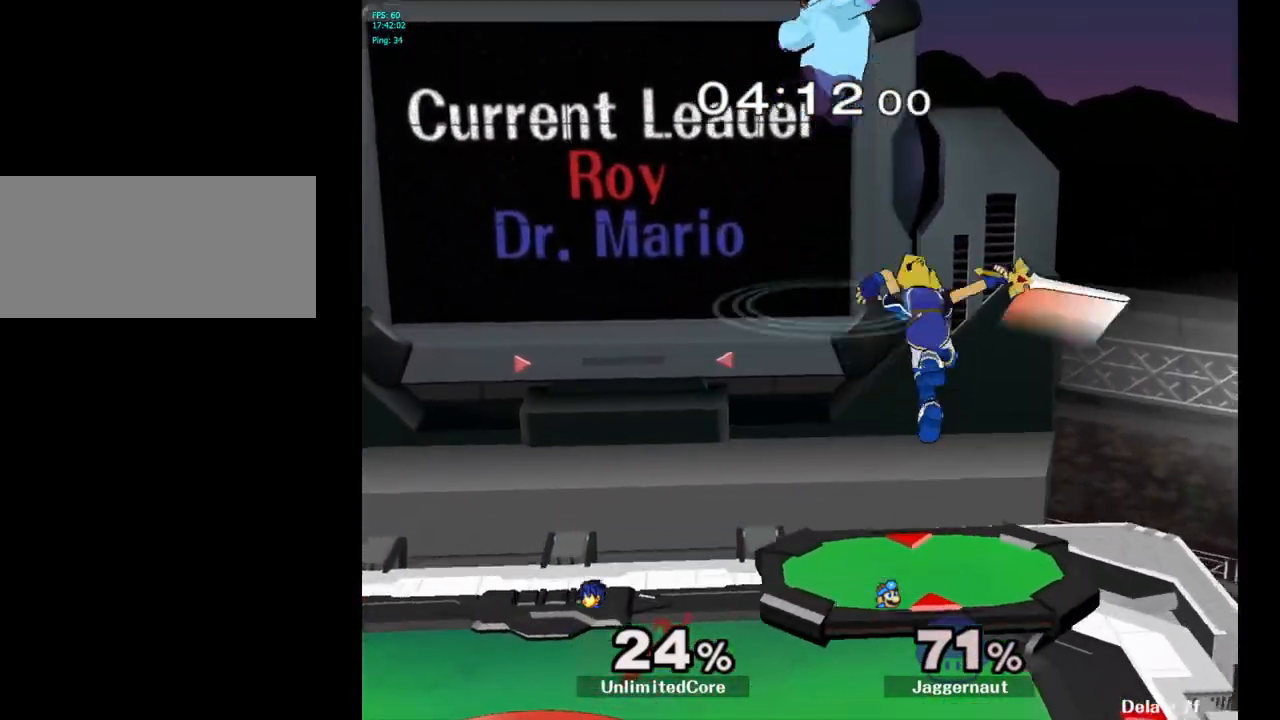
{"buttons": [], "left_stick": "right", "right_stick": "center", "events": [[50, "left_stick", "up-left"], [83, "Y", "down"], [183, "Y", "up"], [250, "left_stick", "center"], [367, "left_stick", "right"]]}
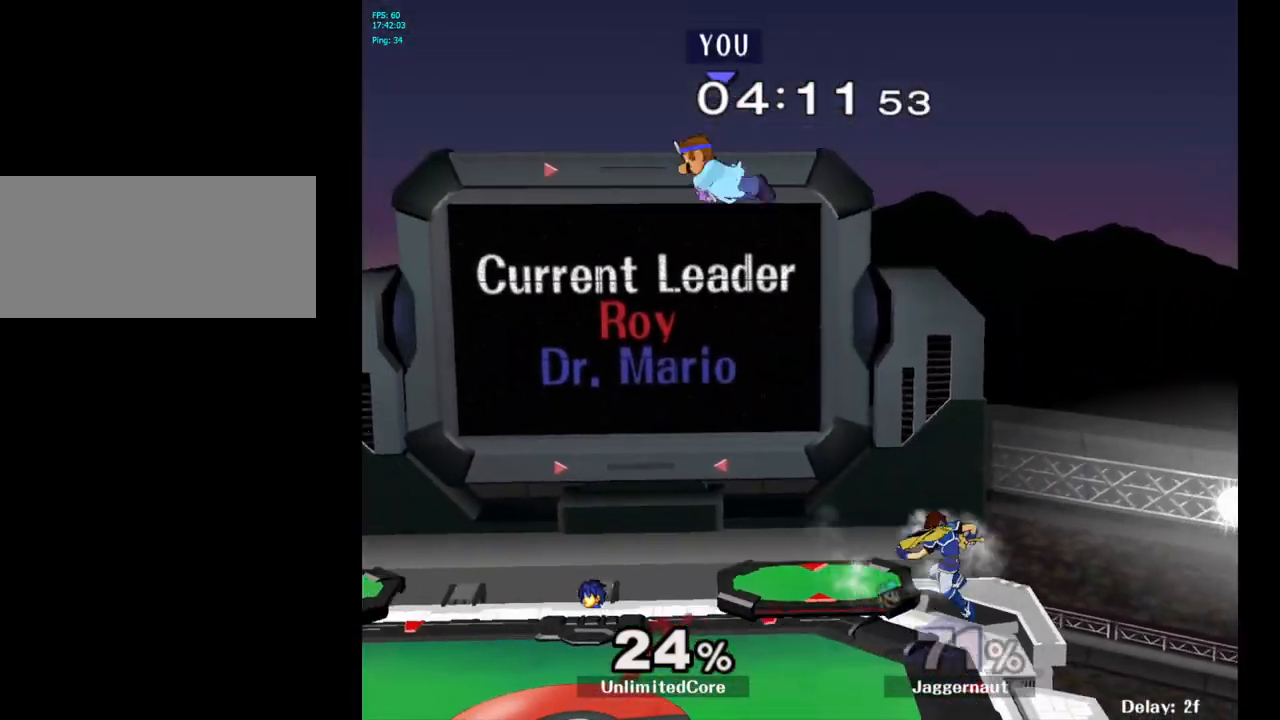
{"buttons": [], "left_stick": "left", "right_stick": "center", "events": [[33, "left_stick", "up"], [83, "left_stick", "left"]]}
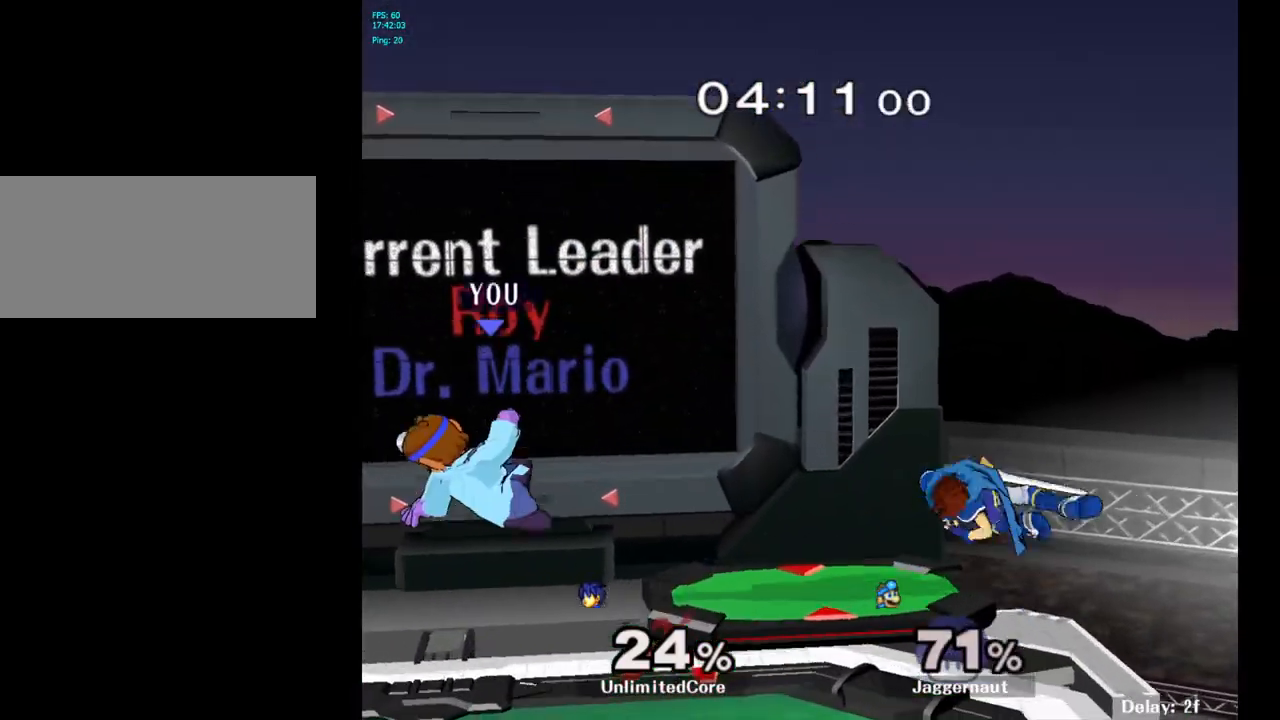
{"buttons": ["Y", "R1"], "left_stick": "down-right", "right_stick": "center", "events": [[217, "left_stick", "center"], [417, "left_stick", "down-right"], [450, "Y", "down"], [483, "R1", "down"]]}
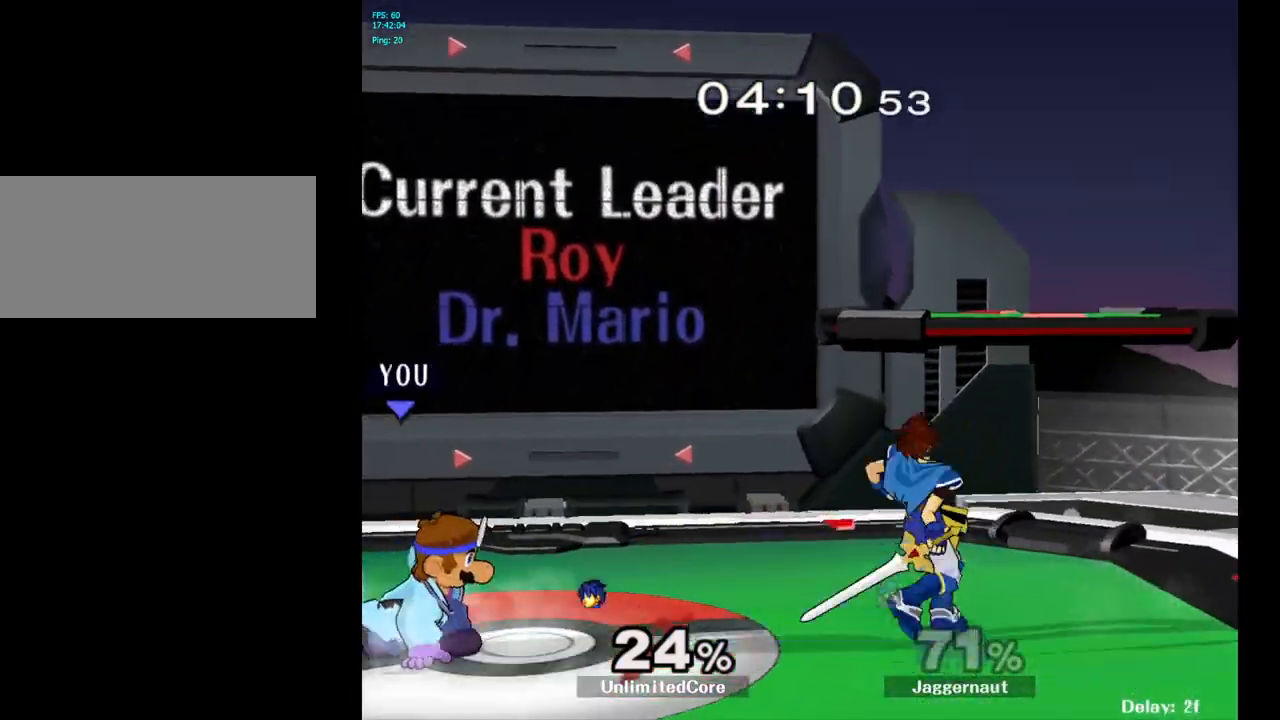
{"buttons": [], "left_stick": "right", "right_stick": "center", "events": [[100, "Y", "up"], [117, "R1", "up"], [117, "left_stick", "right"], [183, "A", "down"], [317, "A", "up"]]}
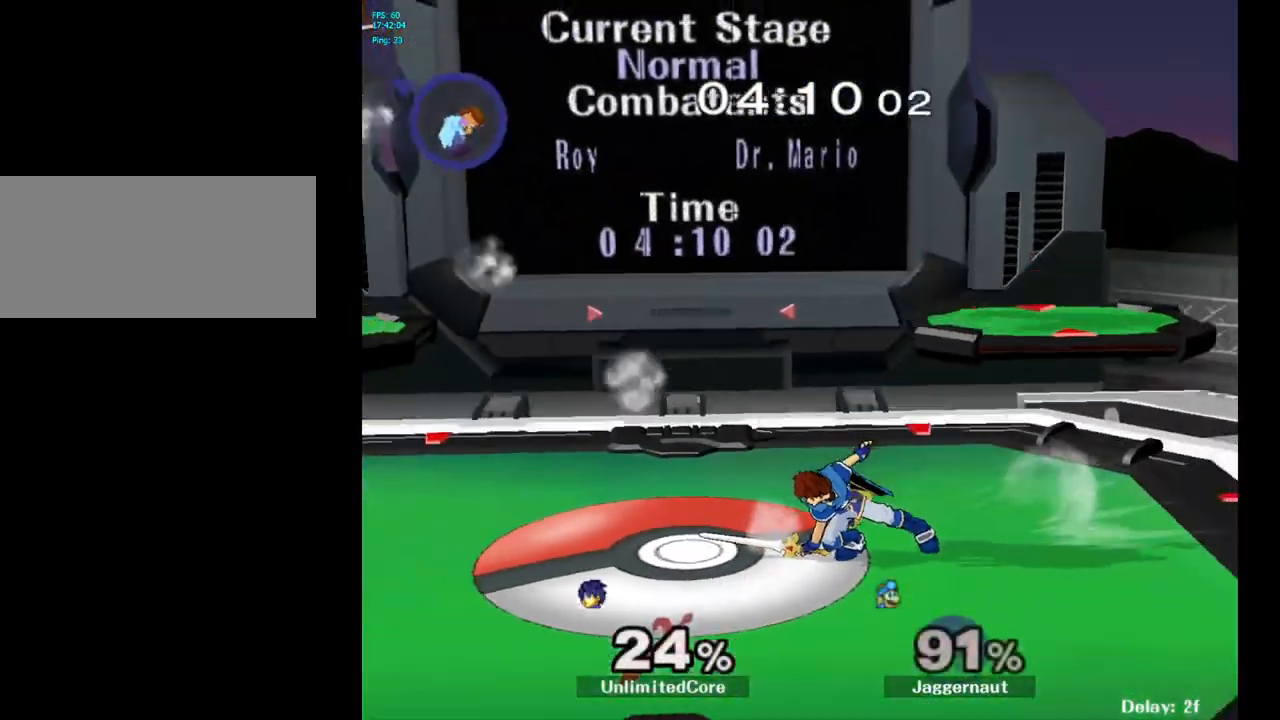
{"buttons": [], "left_stick": "right", "right_stick": "center", "events": []}
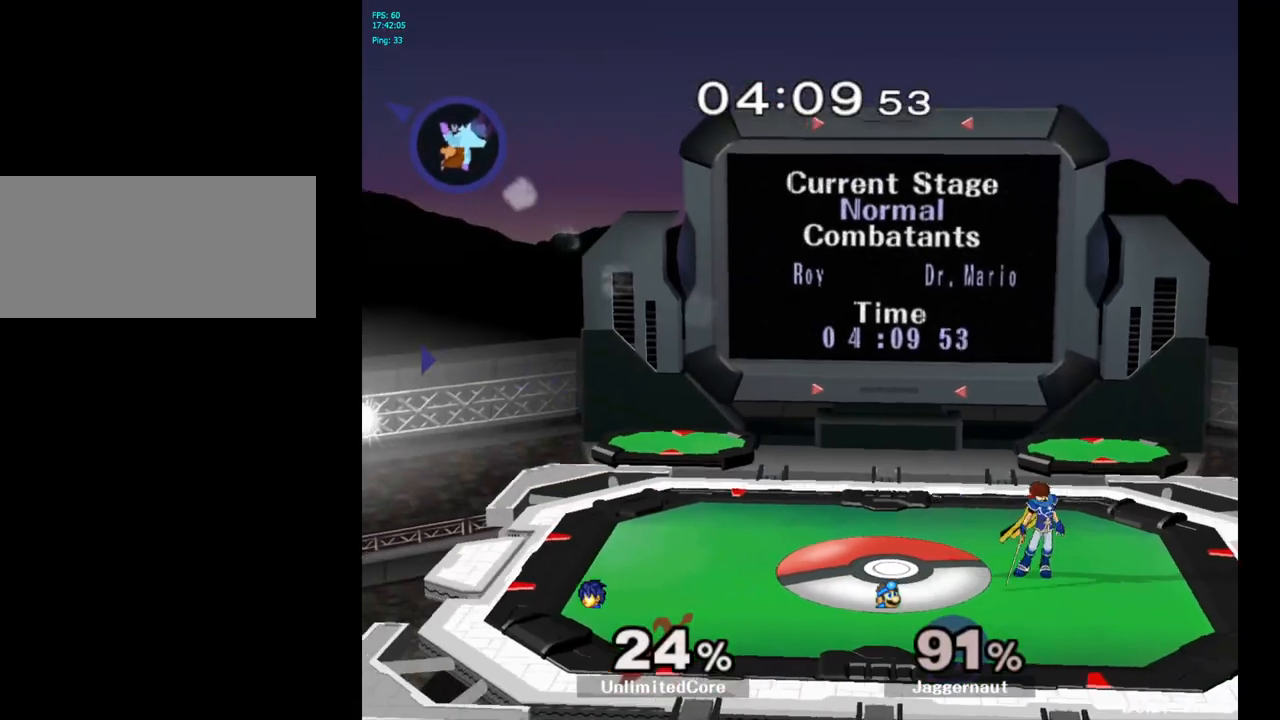
{"buttons": [], "left_stick": "right", "right_stick": "center", "events": []}
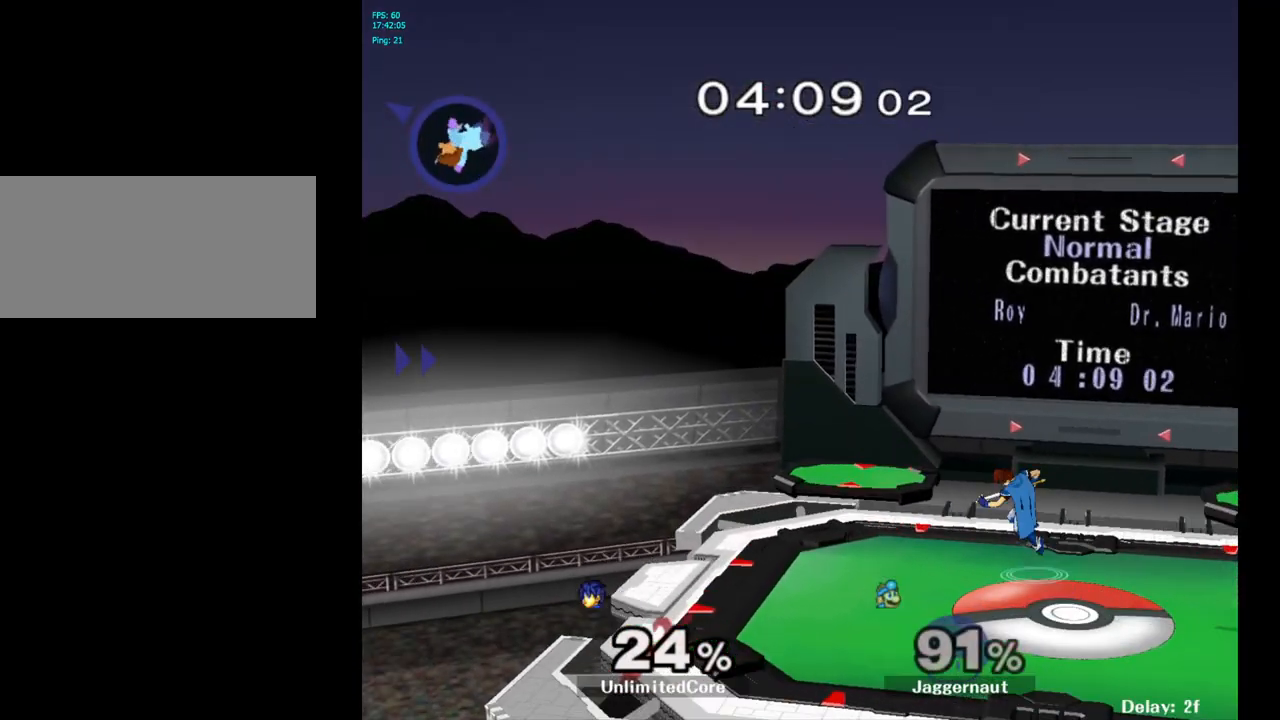
{"buttons": [], "left_stick": "center", "right_stick": "center", "events": [[367, "B", "down"], [367, "left_stick", "center"], [450, "B", "up"]]}
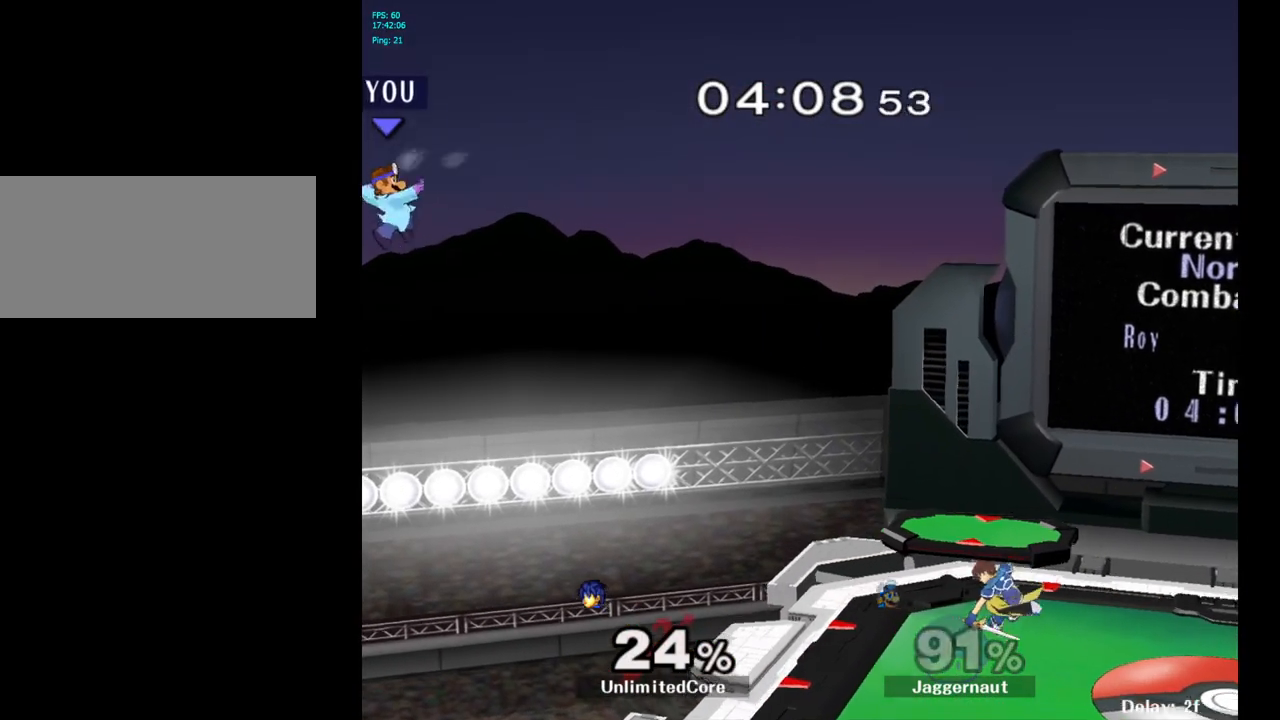
{"buttons": [], "left_stick": "right", "right_stick": "center", "events": [[67, "left_stick", "right"], [250, "left_stick", "center"], [383, "left_stick", "right"]]}
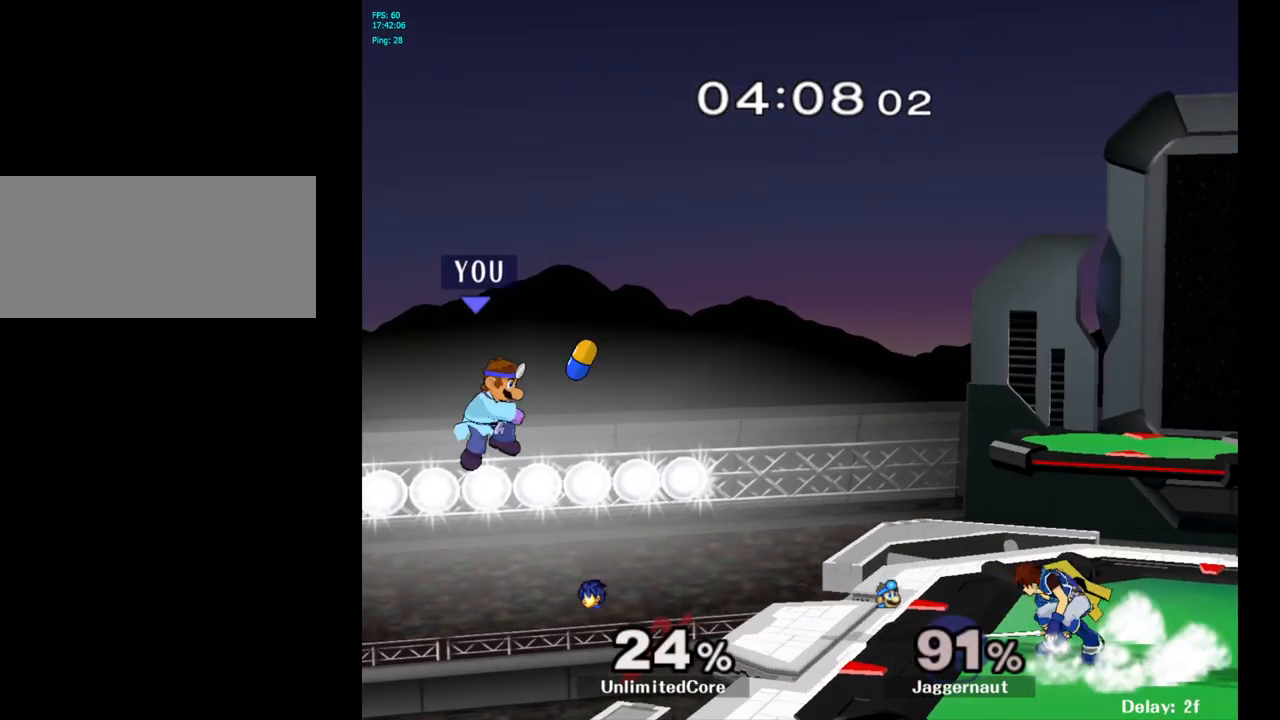
{"buttons": [], "left_stick": "center", "right_stick": "center", "events": [[50, "left_stick", "center"], [200, "left_stick", "right"], [333, "left_stick", "center"]]}
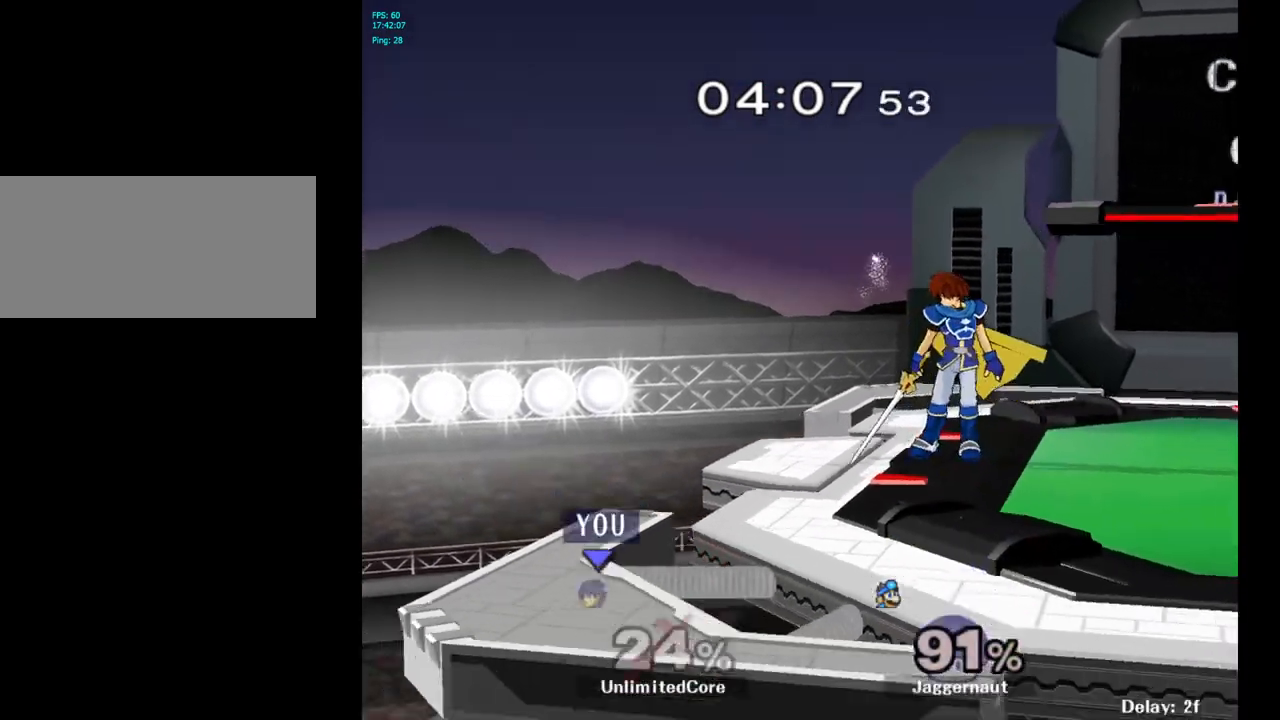
{"buttons": [], "left_stick": "right", "right_stick": "center", "events": [[100, "Y", "down"], [250, "Y", "up"], [350, "left_stick", "right"]]}
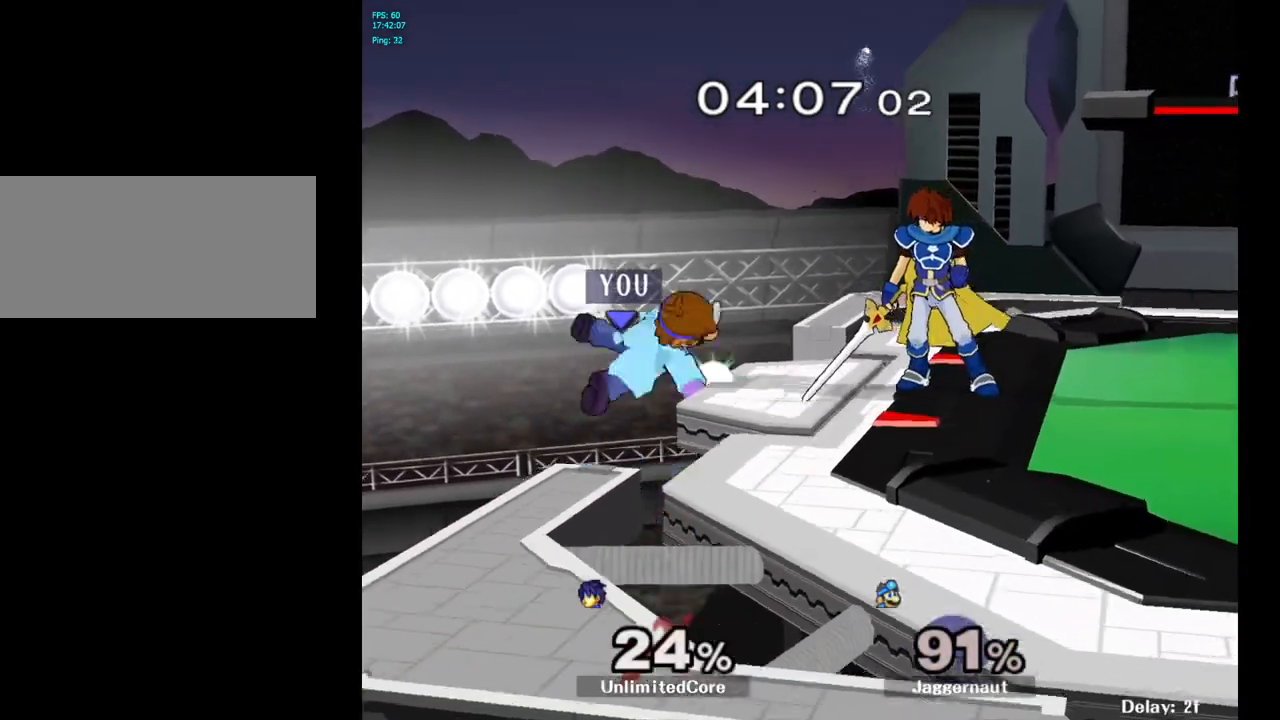
{"buttons": [], "left_stick": "right", "right_stick": "center", "events": [[17, "left_stick", "center"], [283, "left_stick", "right"]]}
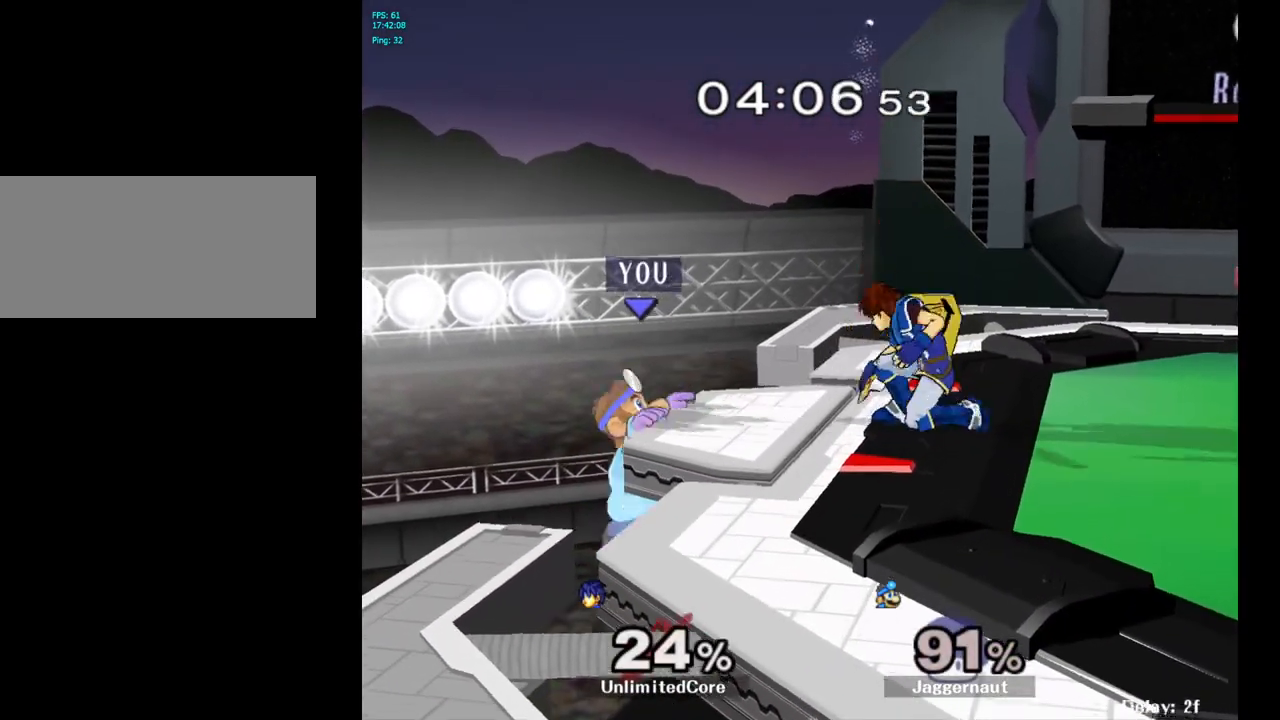
{"buttons": ["R1"], "left_stick": "center", "right_stick": "center", "events": [[117, "left_stick", "center"], [183, "R1", "down"]]}
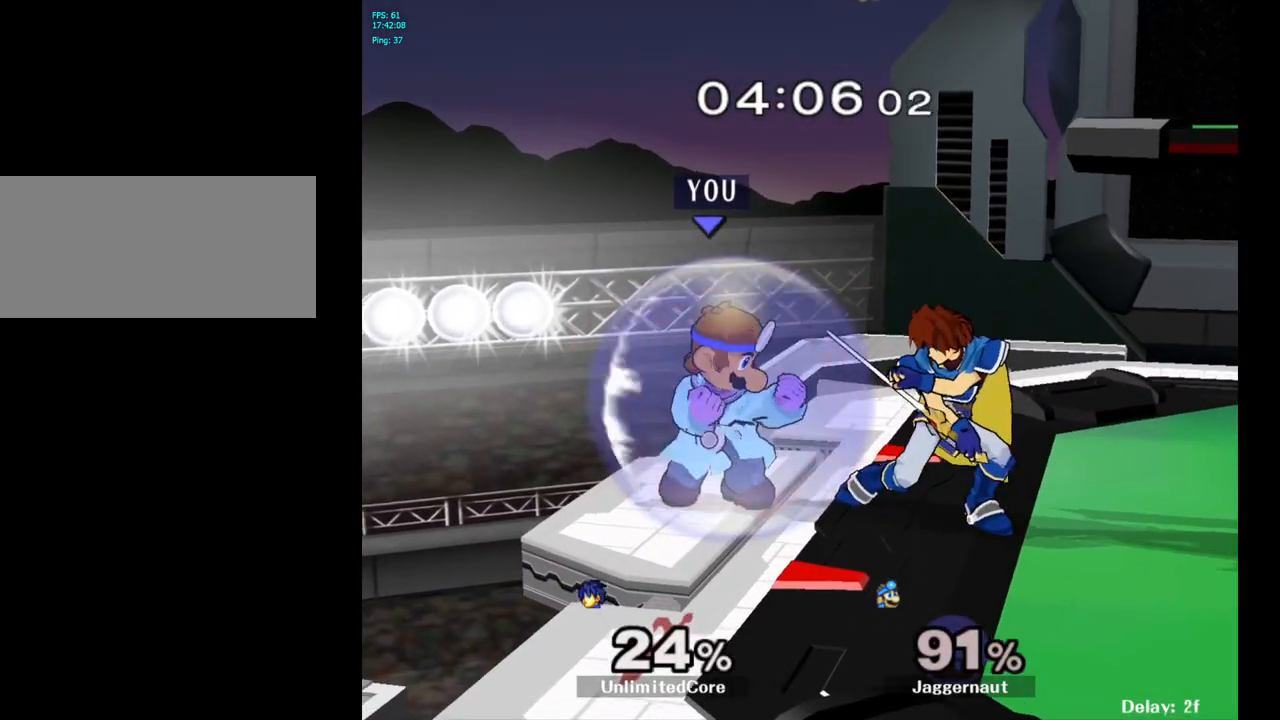
{"buttons": [], "left_stick": "center", "right_stick": "center", "events": [[200, "A", "down"], [317, "A", "up"], [467, "R1", "up"]]}
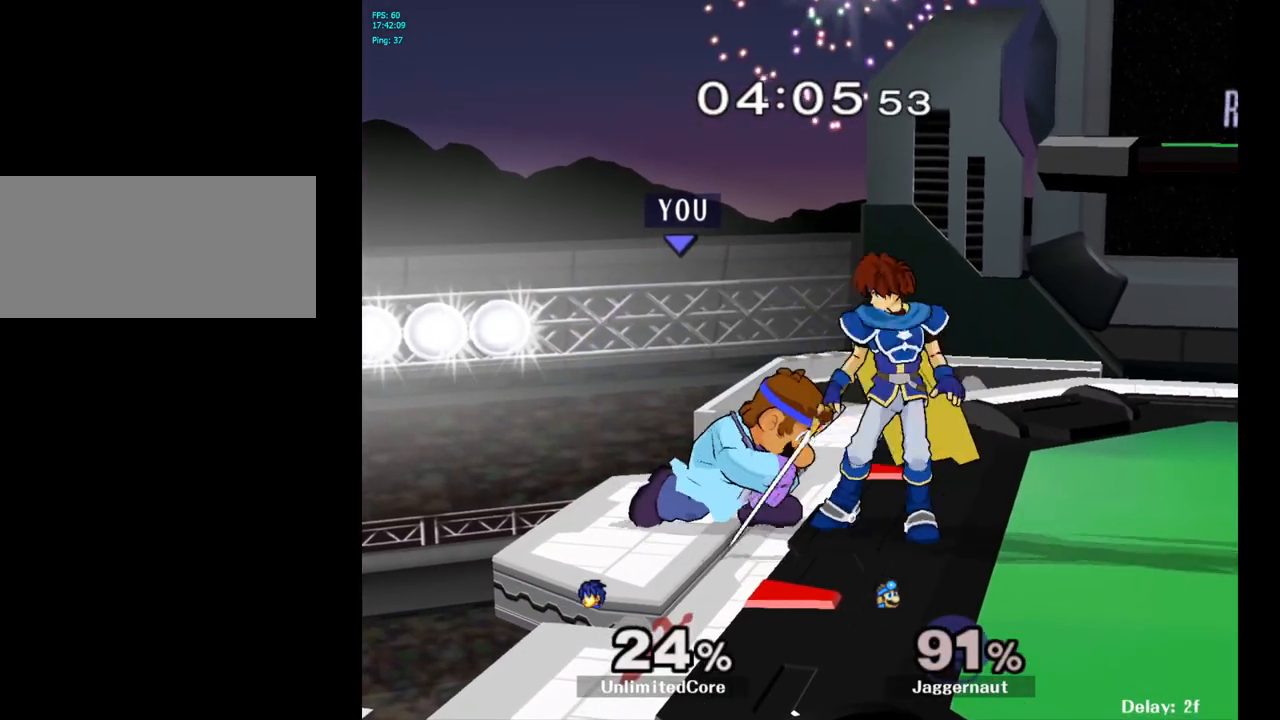
{"buttons": [], "left_stick": "right", "right_stick": "center", "events": [[217, "A", "down"], [333, "A", "up"], [500, "left_stick", "right"]]}
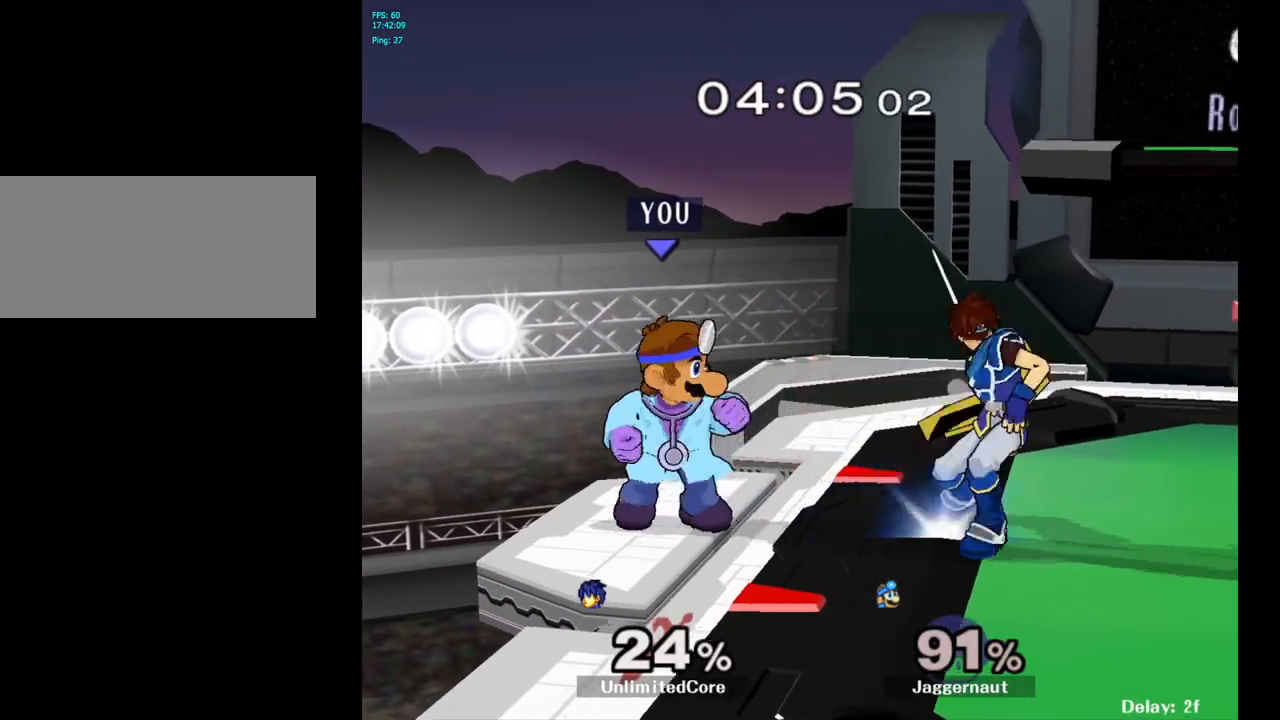
{"buttons": [], "left_stick": "center", "right_stick": "center", "events": [[83, "A", "down"], [117, "left_stick", "center"], [217, "A", "up"]]}
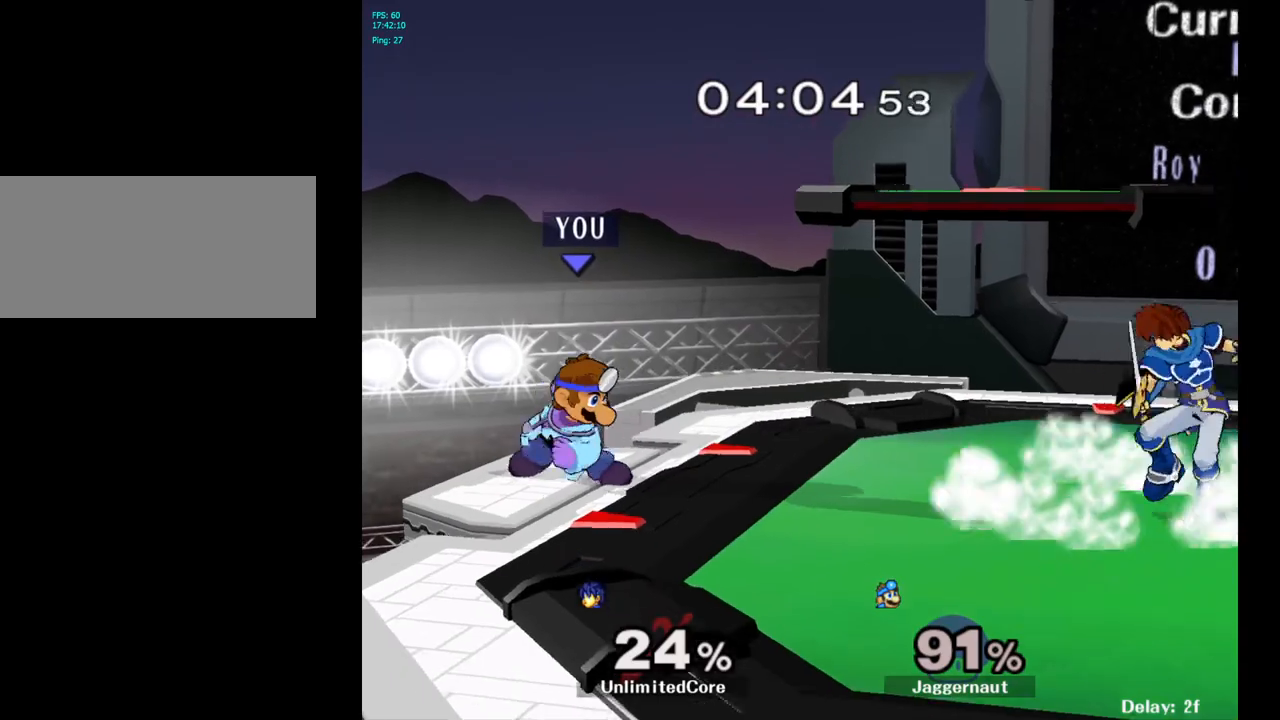
{"buttons": [], "left_stick": "center", "right_stick": "center", "events": [[233, "left_stick", "right"], [317, "Y", "down"], [383, "Y", "up"], [500, "left_stick", "center"]]}
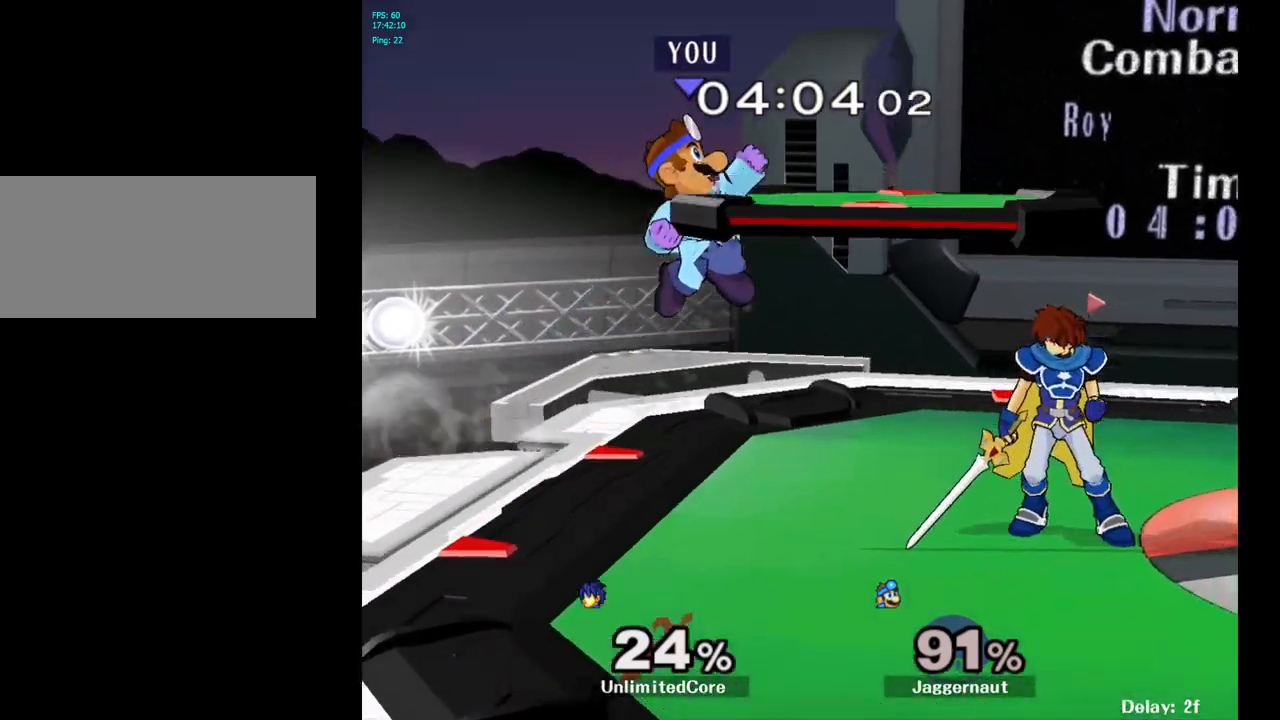
{"buttons": [], "left_stick": "down-right", "right_stick": "center", "events": [[17, "A", "down"], [67, "A", "up"], [417, "left_stick", "down-right"]]}
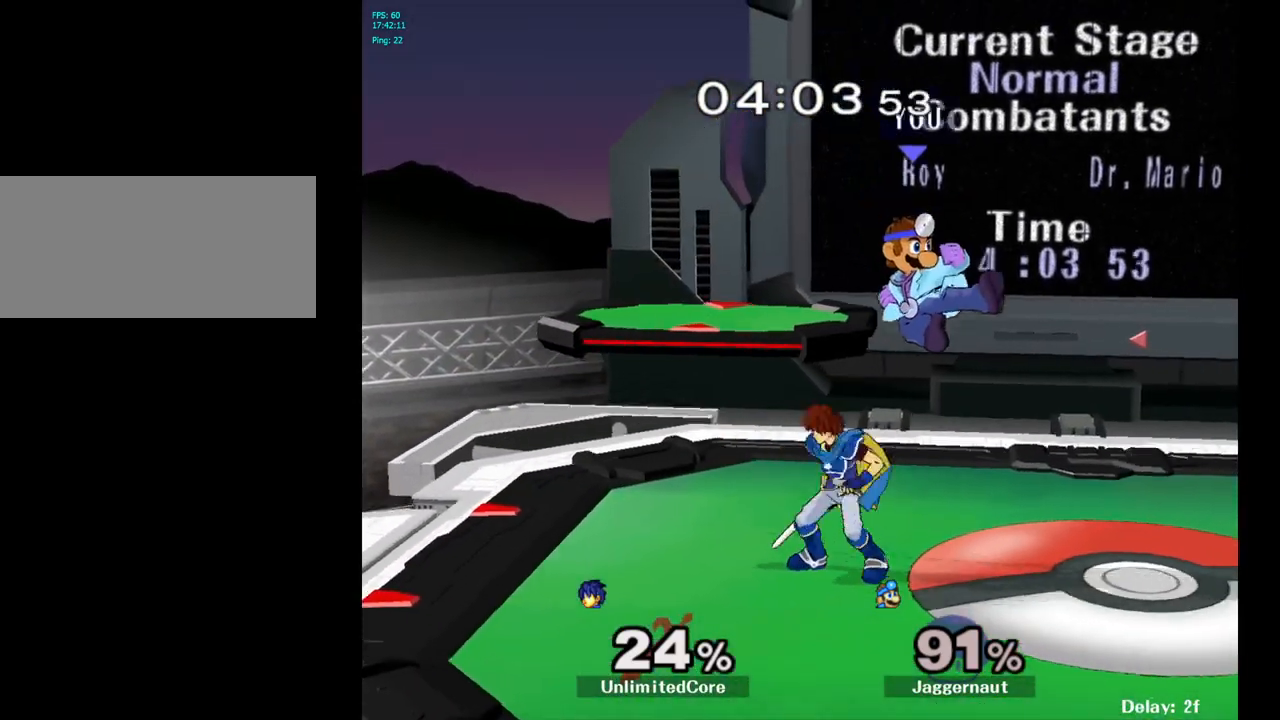
{"buttons": ["R1"], "left_stick": "center", "right_stick": "center", "events": [[17, "left_stick", "right"], [200, "R1", "down"], [267, "left_stick", "center"]]}
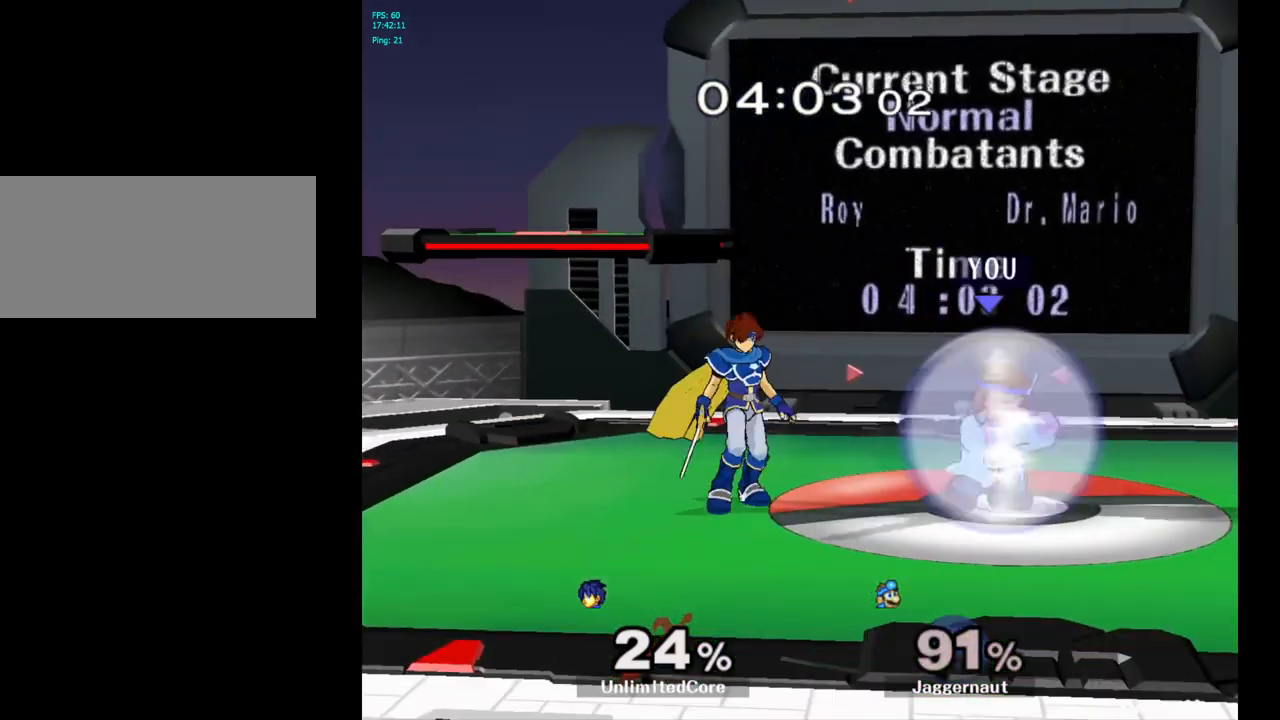
{"buttons": [], "left_stick": "center", "right_stick": "center", "events": [[17, "left_stick", "left"], [350, "R1", "up"], [350, "left_stick", "center"]]}
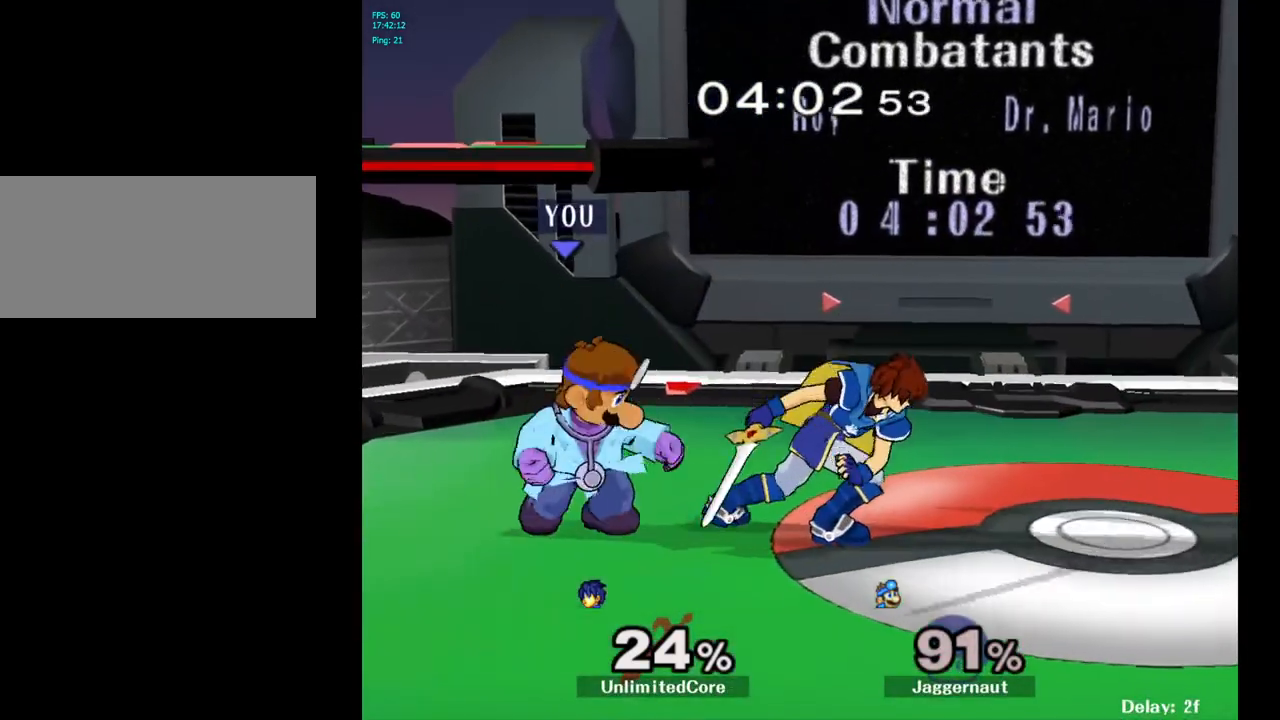
{"buttons": ["Z"], "left_stick": "center", "right_stick": "center", "events": [[100, "A", "down"], [200, "A", "up"], [350, "left_stick", "right"], [433, "Z", "down"], [450, "left_stick", "center"]]}
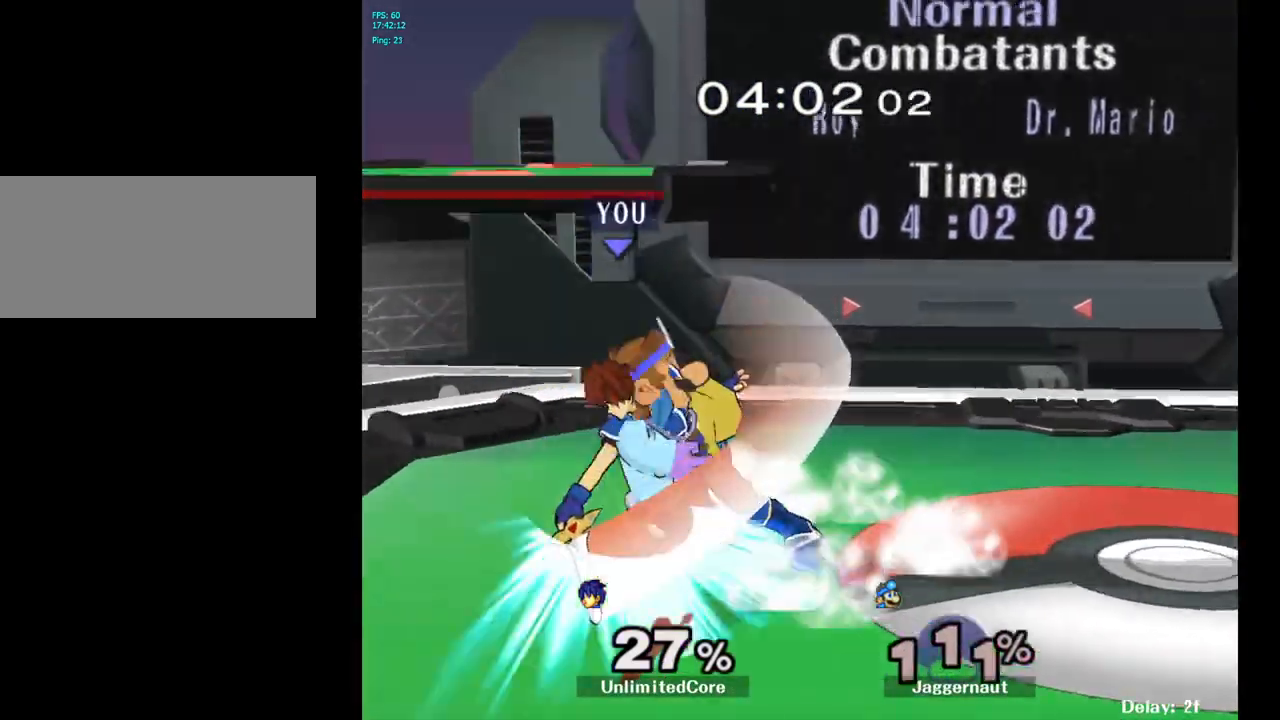
{"buttons": [], "left_stick": "left", "right_stick": "center", "events": [[50, "Z", "up"], [350, "left_stick", "right"], [500, "left_stick", "left"]]}
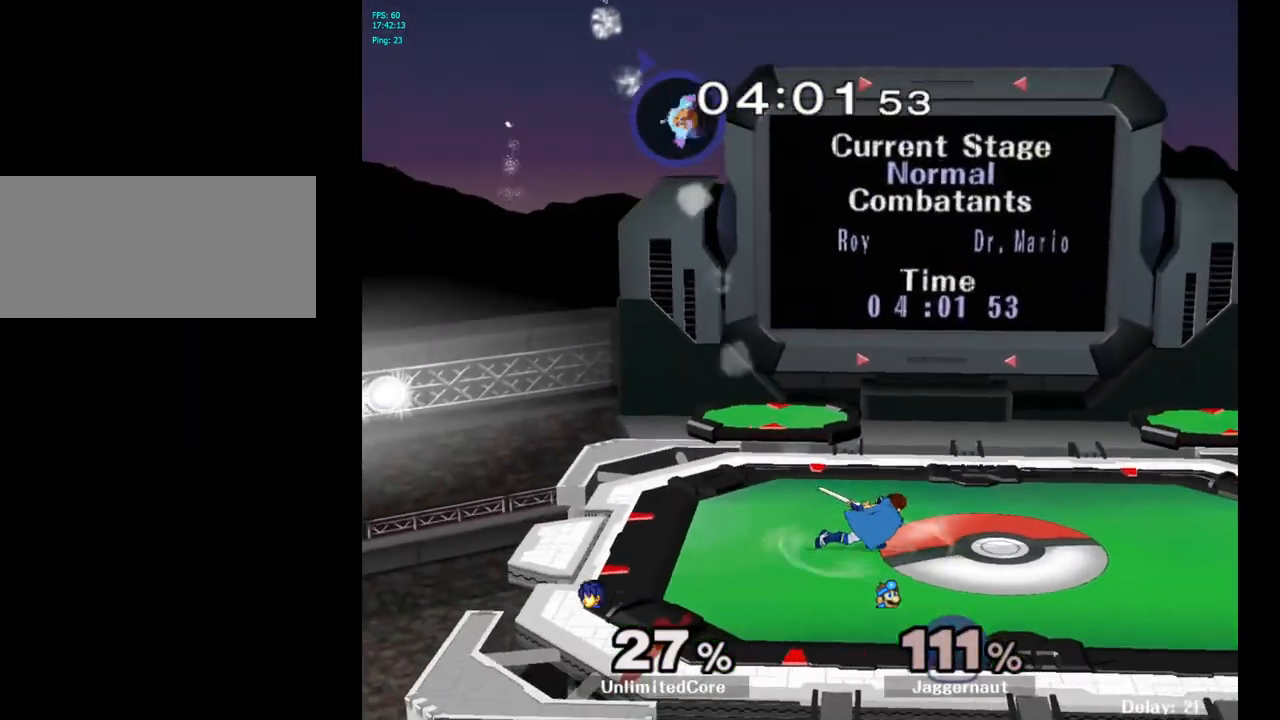
{"buttons": [], "left_stick": "left", "right_stick": "center", "events": []}
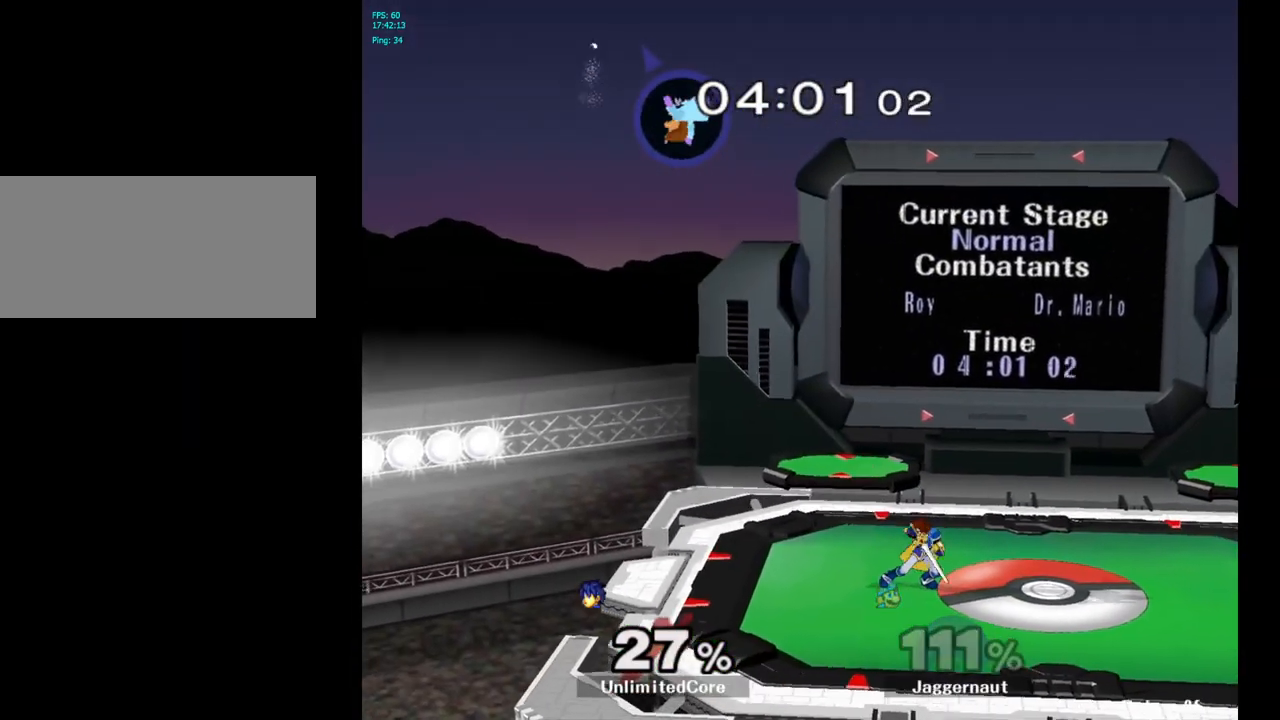
{"buttons": [], "left_stick": "center", "right_stick": "center", "events": [[67, "left_stick", "center"], [283, "left_stick", "right"], [467, "left_stick", "center"]]}
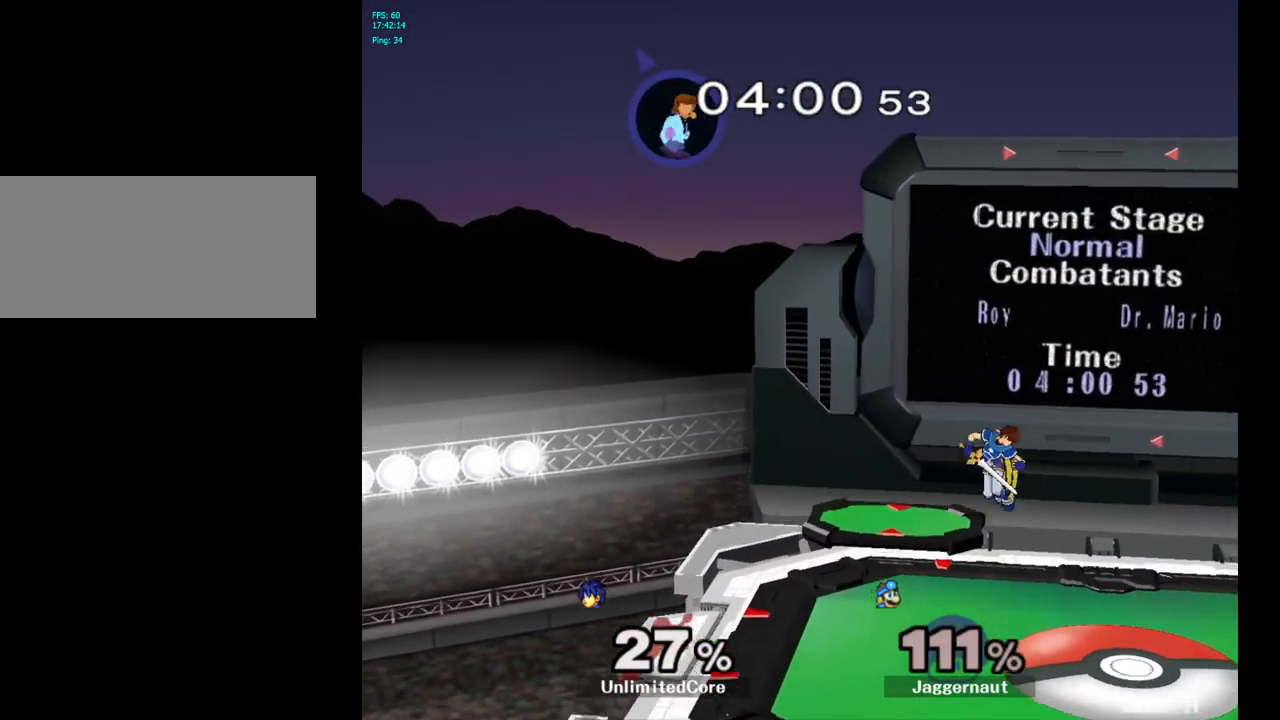
{"buttons": [], "left_stick": "center", "right_stick": "center", "events": [[33, "left_stick", "right"], [100, "left_stick", "center"], [283, "B", "down"], [383, "B", "up"]]}
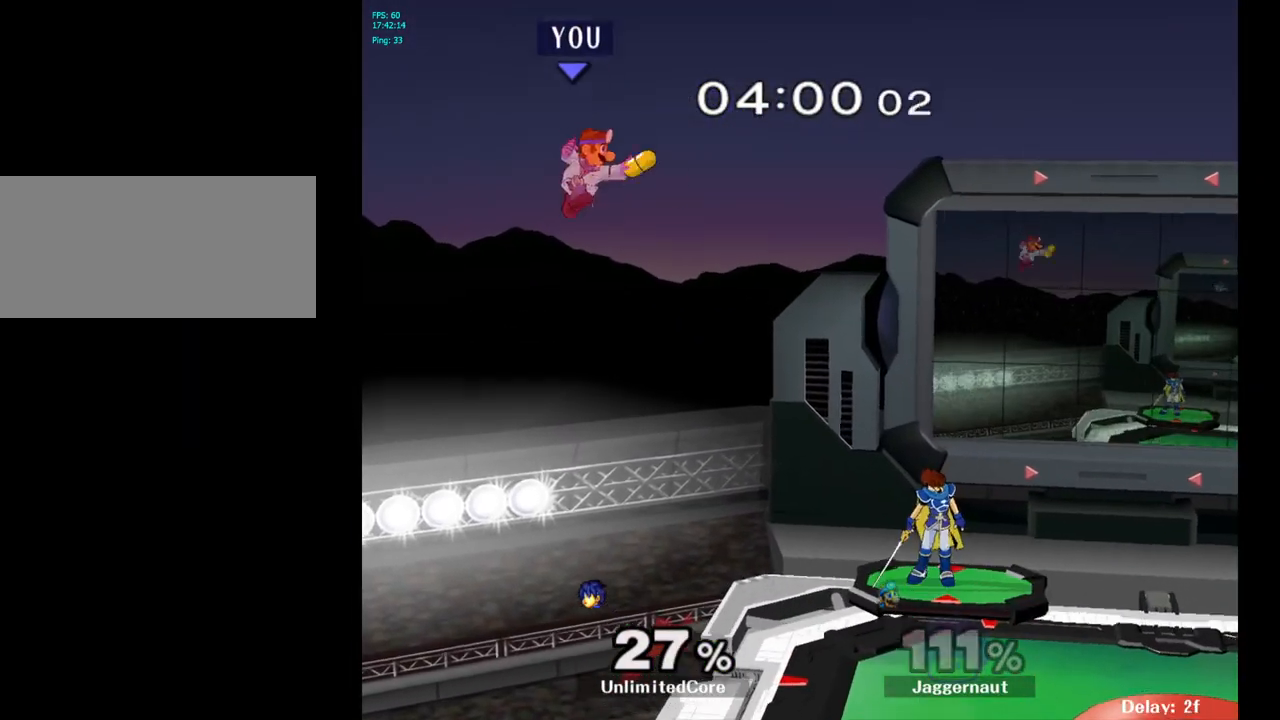
{"buttons": [], "left_stick": "right", "right_stick": "center", "events": [[50, "left_stick", "left"], [67, "B", "down"], [100, "B", "up"], [333, "left_stick", "center"], [400, "left_stick", "right"]]}
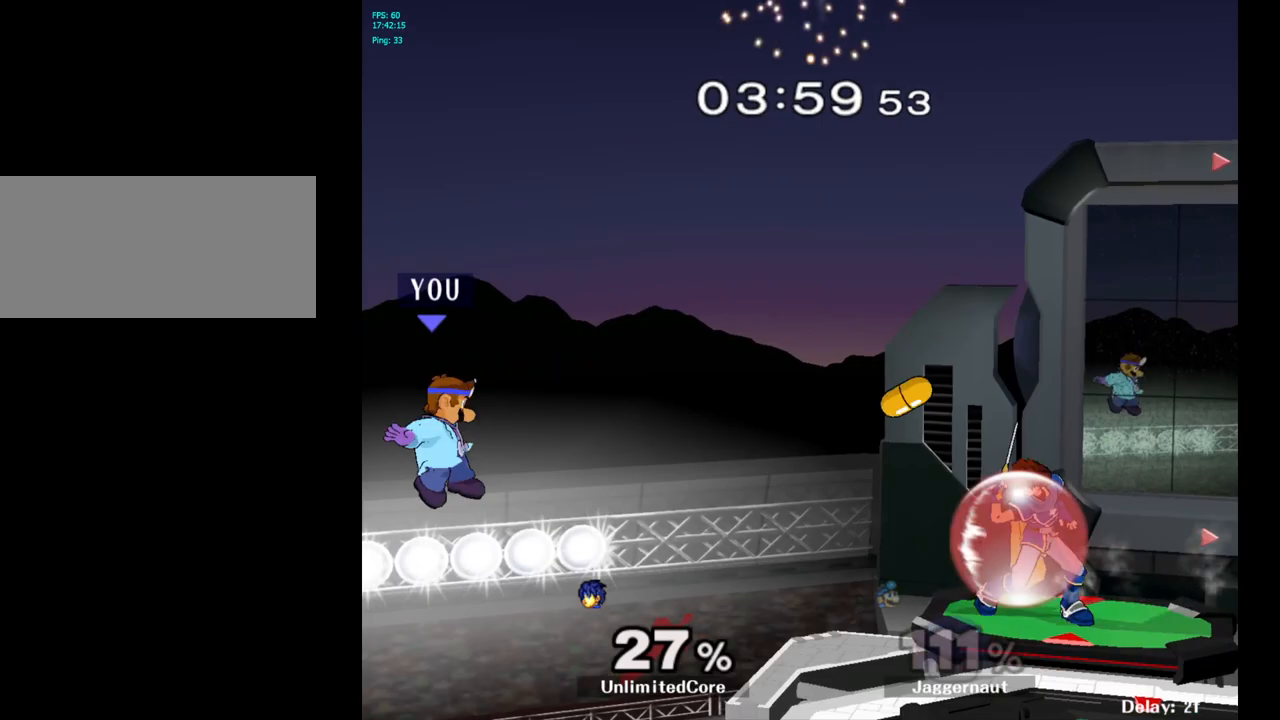
{"buttons": [], "left_stick": "center", "right_stick": "center", "events": [[450, "left_stick", "center"]]}
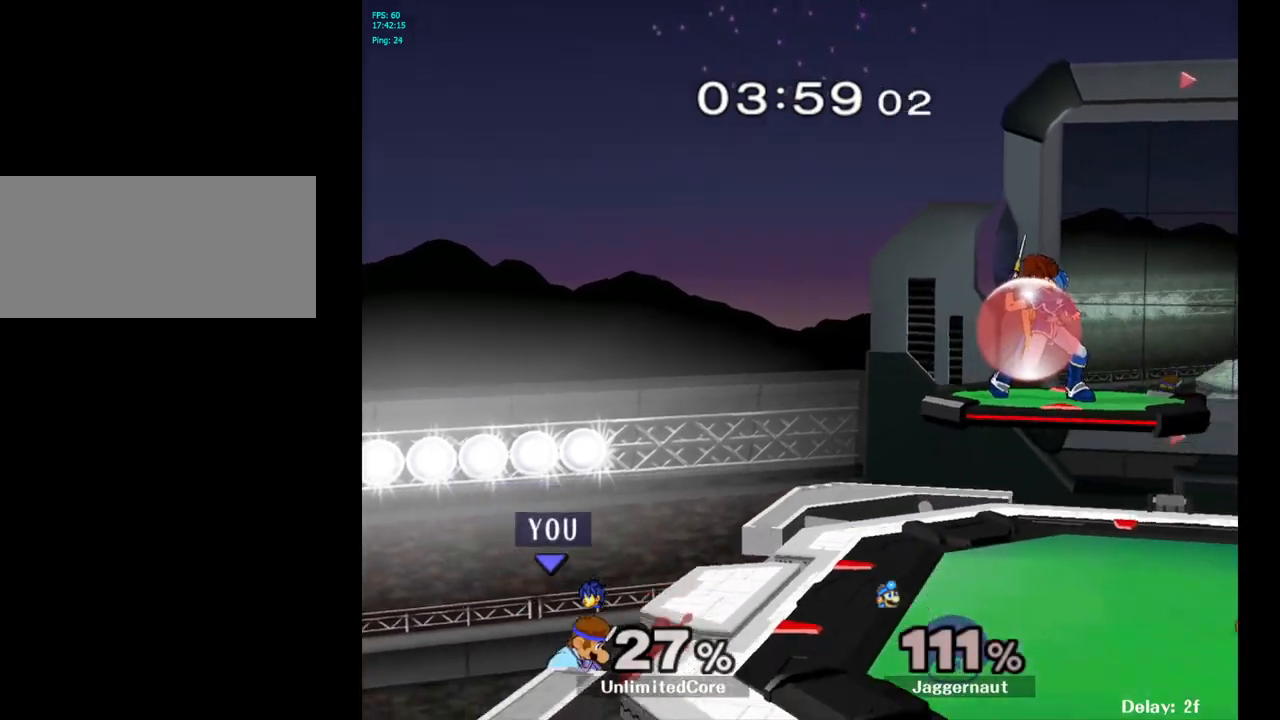
{"buttons": [], "left_stick": "center", "right_stick": "center", "events": [[250, "left_stick", "up-left"], [300, "left_stick", "center"]]}
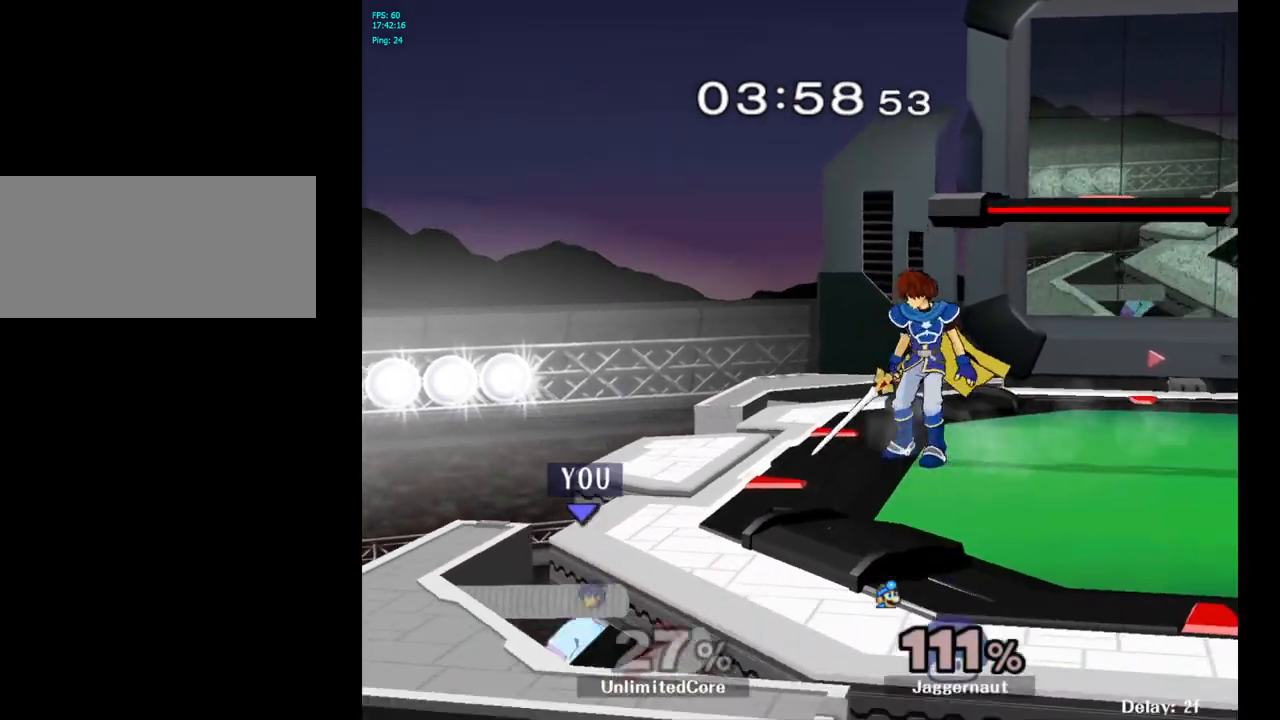
{"buttons": ["Y"], "left_stick": "center", "right_stick": "center", "events": [[183, "Y", "down"]]}
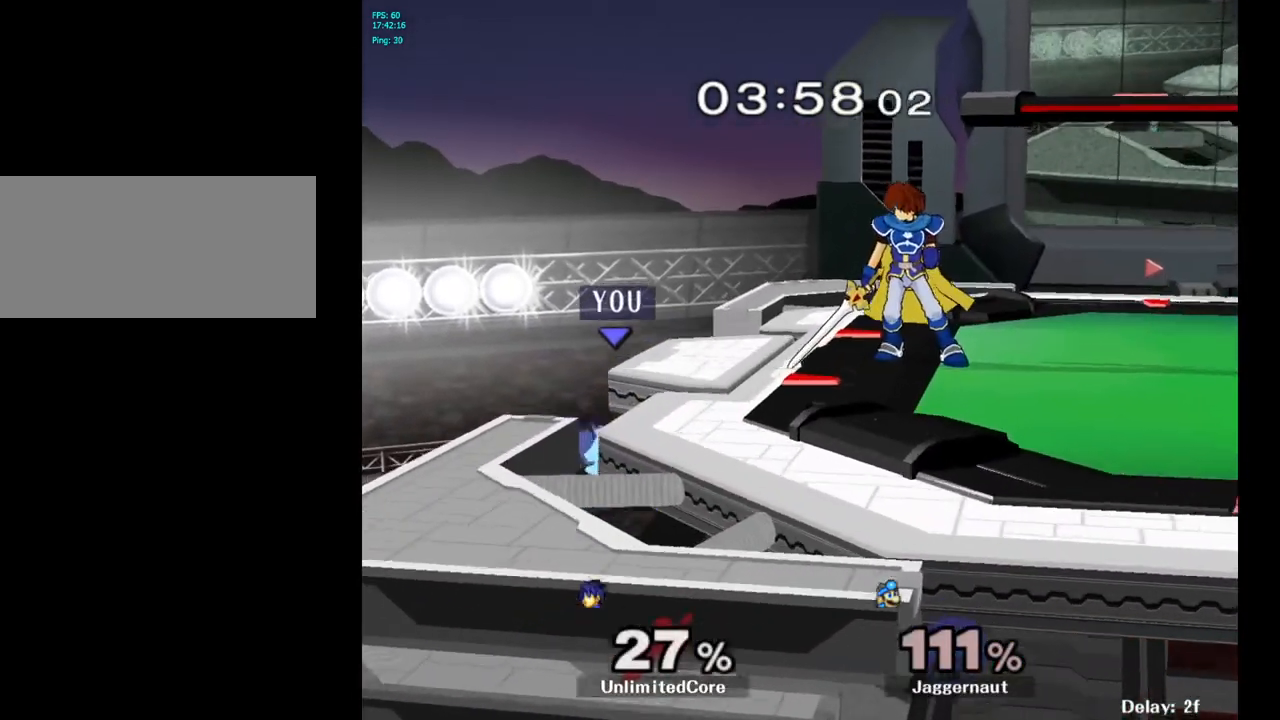
{"buttons": ["Y", "R1"], "left_stick": "right", "right_stick": "center", "events": [[83, "Y", "up"], [283, "left_stick", "left"], [367, "Y", "down"], [367, "left_stick", "right"], [483, "R1", "down"]]}